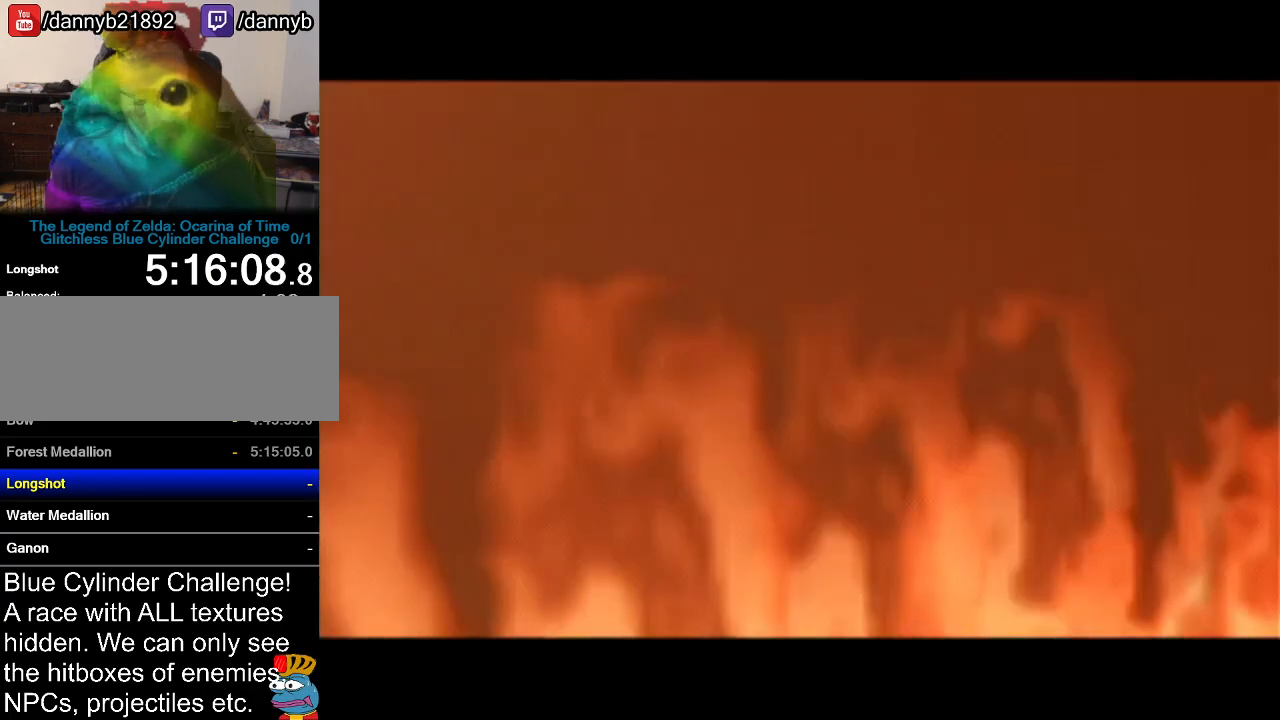
Gameplay with a controller (Nintendo layout); each line is a JSON object with the inputs held at the frame after it. "events" lists button and stick changes between this image and that frame as [ms after this image, input, new state], when the widget could be followed in between. Not read: L3 R3.
{"buttons": [], "left_stick": "center", "events": [[350, "A", "down"], [417, "B", "down"], [451, "B", "up"], [451, "Z", "down"], [501, "A", "up"], [501, "Z", "up"]]}
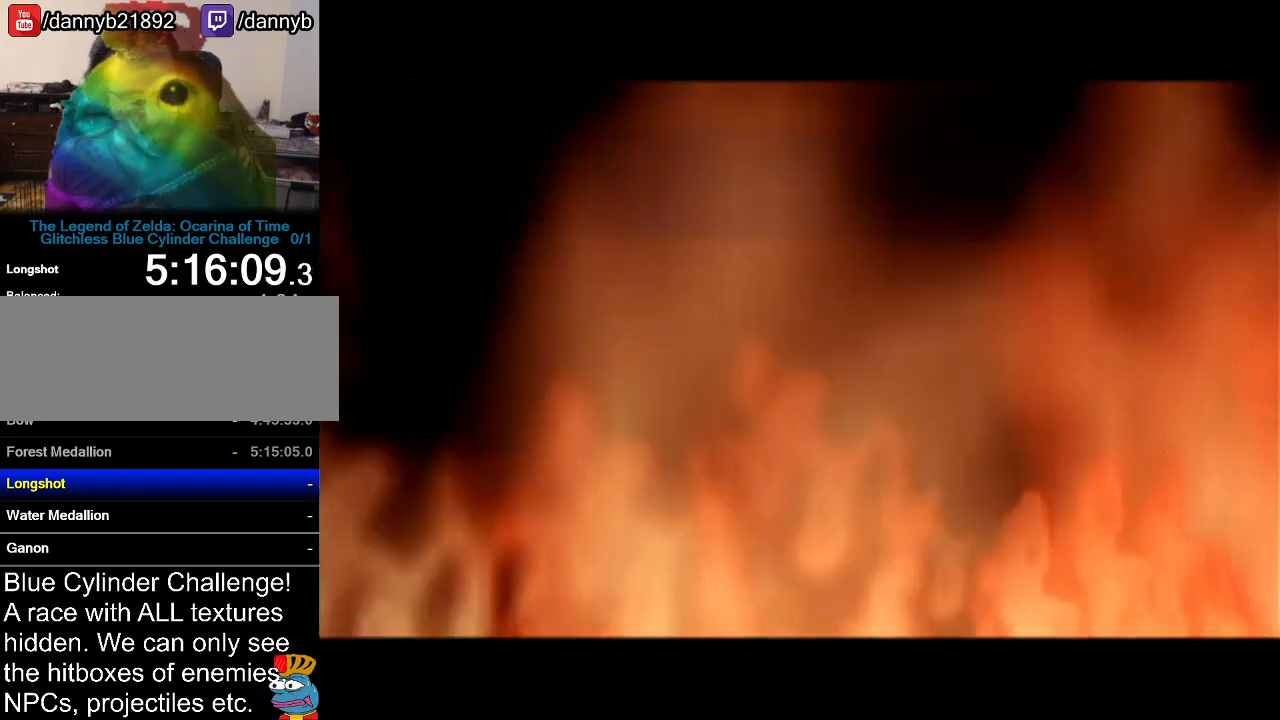
{"buttons": [], "left_stick": "center", "events": [[100, "A", "down"], [100, "B", "down"], [200, "B", "up"], [250, "A", "up"], [283, "A", "down"], [317, "B", "down"], [417, "B", "up"], [433, "A", "up"]]}
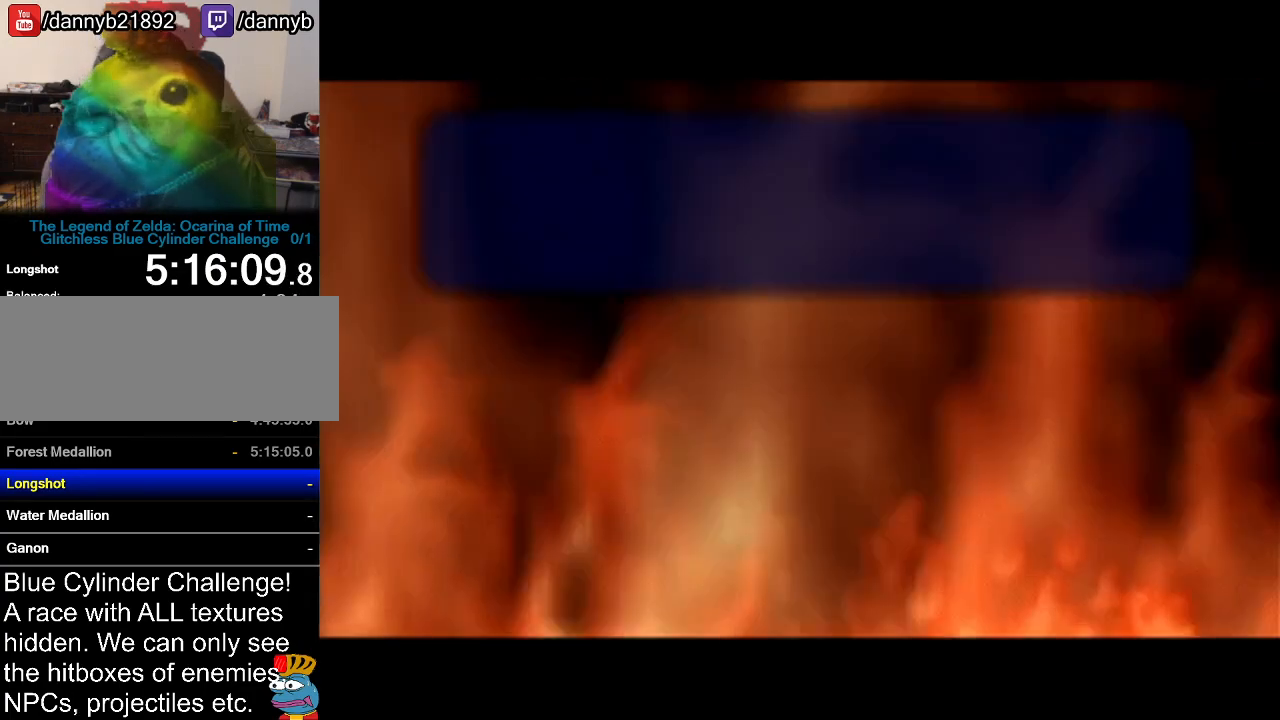
{"buttons": ["A"], "left_stick": "center", "events": [[34, "A", "down"], [50, "B", "down"], [151, "B", "up"], [184, "A", "up"], [284, "A", "down"], [284, "B", "down"], [334, "B", "up"], [401, "A", "up"], [484, "A", "down"]]}
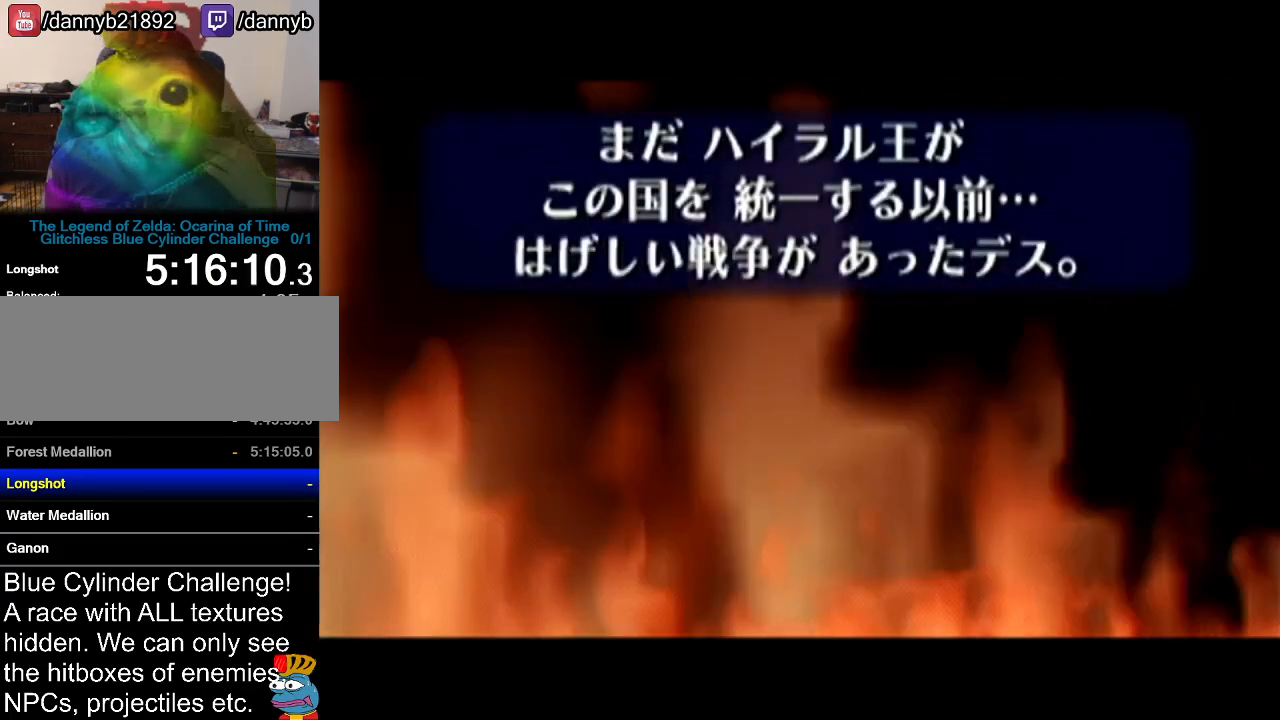
{"buttons": ["A", "B"], "left_stick": "center", "events": [[17, "B", "down"], [83, "B", "up"], [117, "A", "up"], [200, "A", "down"], [200, "B", "down"], [300, "A", "up"], [300, "B", "up"], [434, "A", "down"], [434, "B", "down"]]}
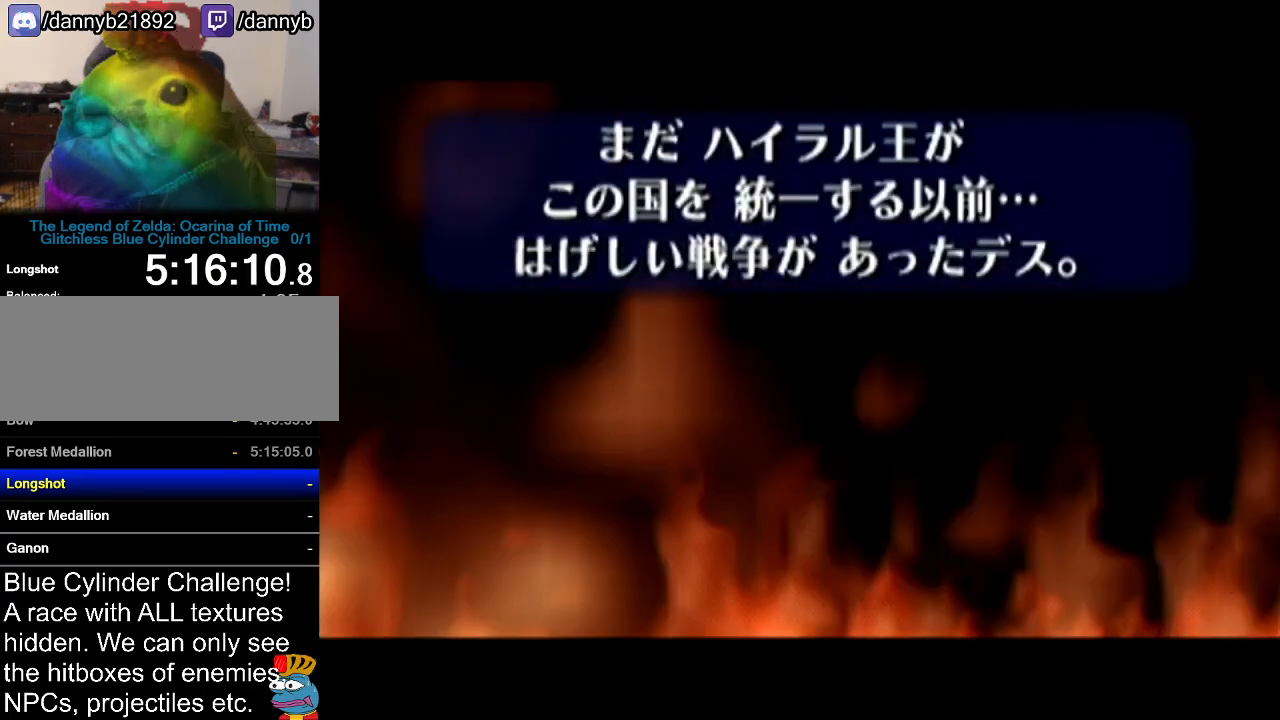
{"buttons": [], "left_stick": "center", "events": [[17, "B", "up"], [50, "A", "up"], [151, "A", "down"], [151, "B", "down"], [234, "A", "up"], [234, "B", "up"], [367, "A", "down"], [367, "B", "down"], [451, "A", "up"], [451, "B", "up"]]}
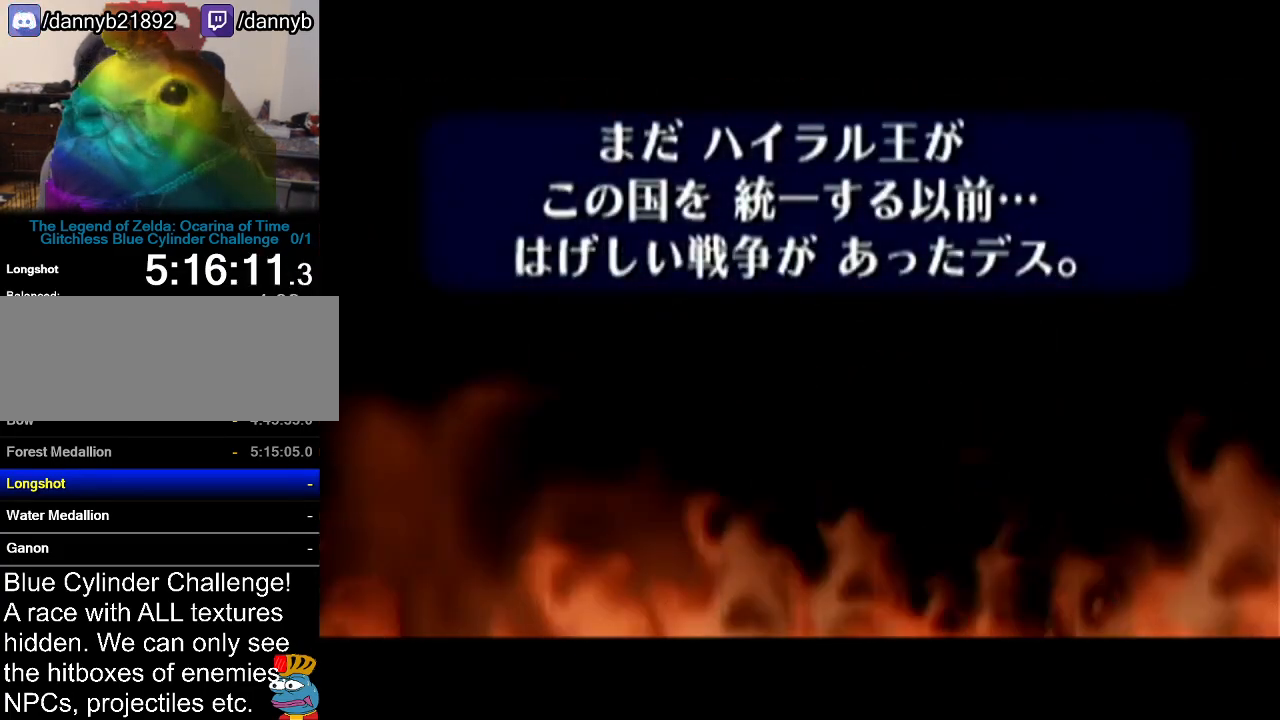
{"buttons": [], "left_stick": "center", "events": [[83, "A", "down"], [83, "B", "down"], [200, "A", "up"], [200, "B", "up"], [300, "A", "down"], [300, "B", "down"], [434, "A", "up"], [434, "B", "up"]]}
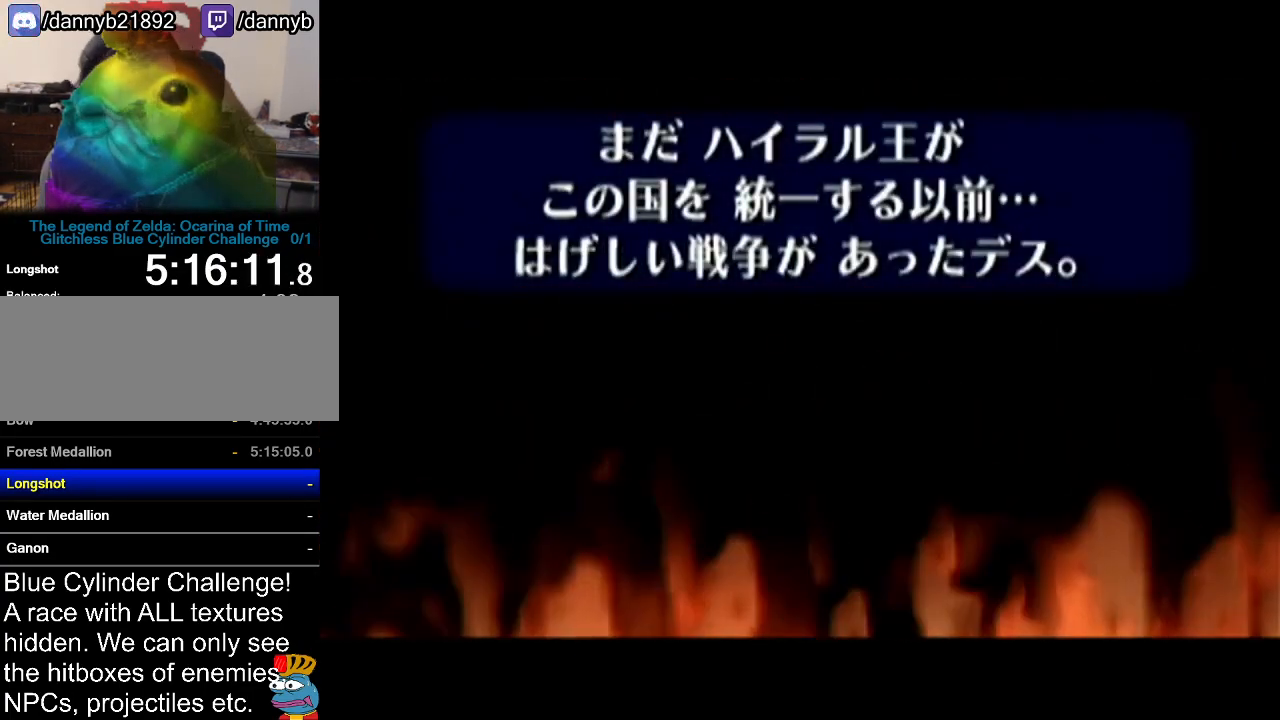
{"buttons": ["A", "B"], "left_stick": "center", "events": [[17, "A", "down"], [17, "B", "down"], [151, "A", "up"], [151, "B", "up"], [234, "A", "down"], [234, "B", "down"], [334, "A", "up"], [334, "B", "up"], [468, "A", "down"], [468, "B", "down"]]}
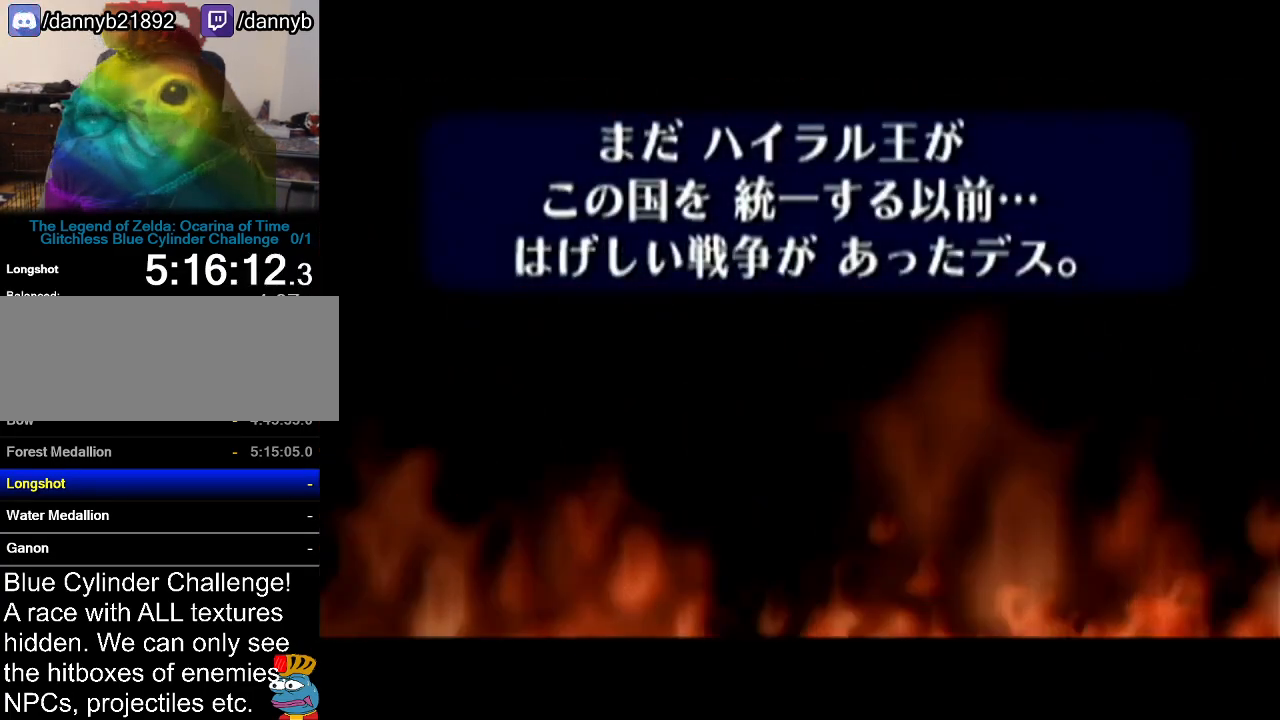
{"buttons": ["A", "B"], "left_stick": "center", "events": [[83, "B", "up"], [117, "A", "up"], [217, "A", "down"], [217, "B", "down"], [300, "A", "up"], [300, "B", "up"], [434, "A", "down"], [434, "B", "down"]]}
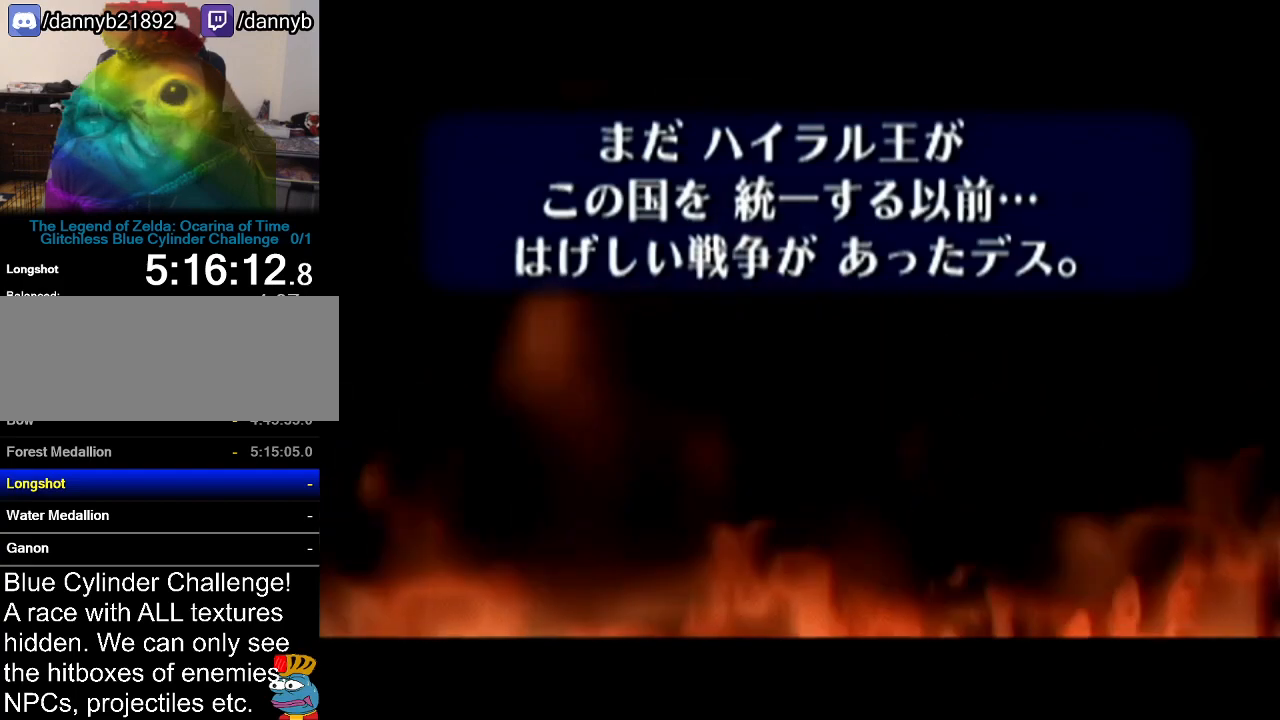
{"buttons": [], "left_stick": "center", "events": [[17, "A", "up"], [17, "B", "up"], [151, "A", "down"], [151, "B", "down"], [234, "A", "up"], [234, "B", "up"], [367, "A", "down"], [367, "B", "down"], [467, "A", "up"], [467, "B", "up"]]}
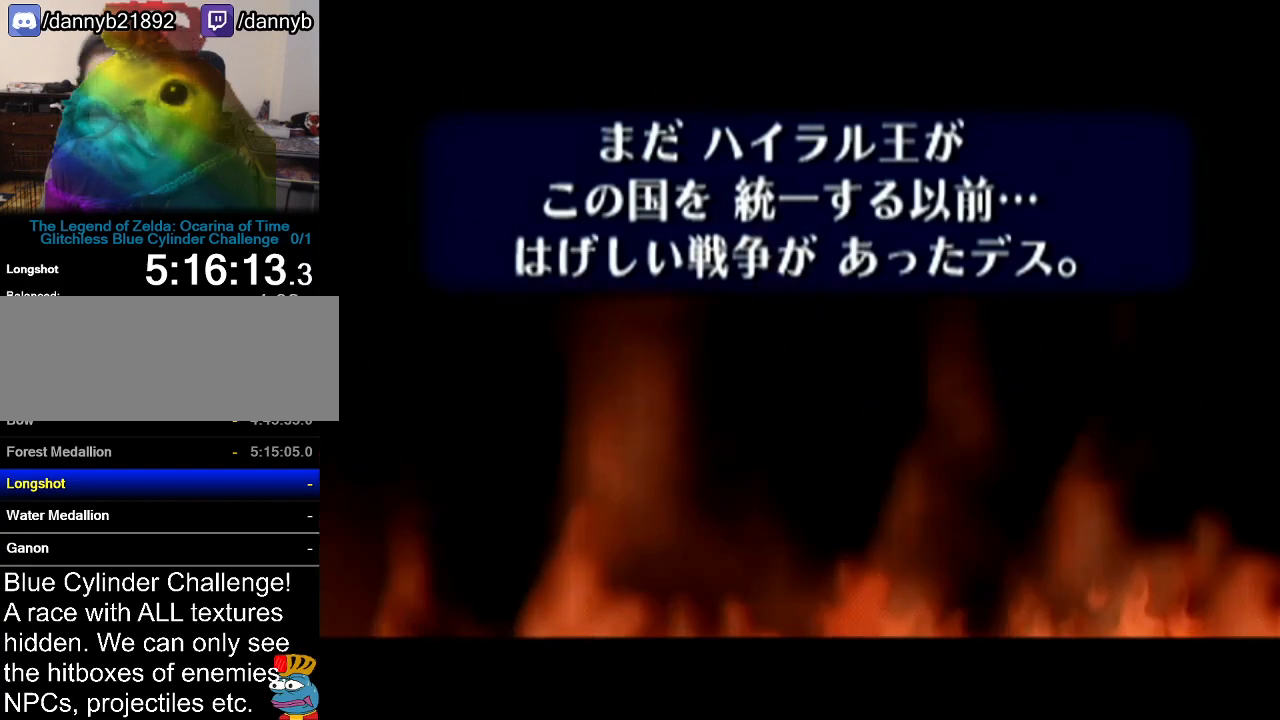
{"buttons": [], "left_stick": "center", "events": [[83, "A", "down"], [83, "B", "down"], [167, "A", "up"], [167, "B", "up"], [300, "A", "down"], [300, "B", "down"], [400, "A", "up"], [400, "B", "up"]]}
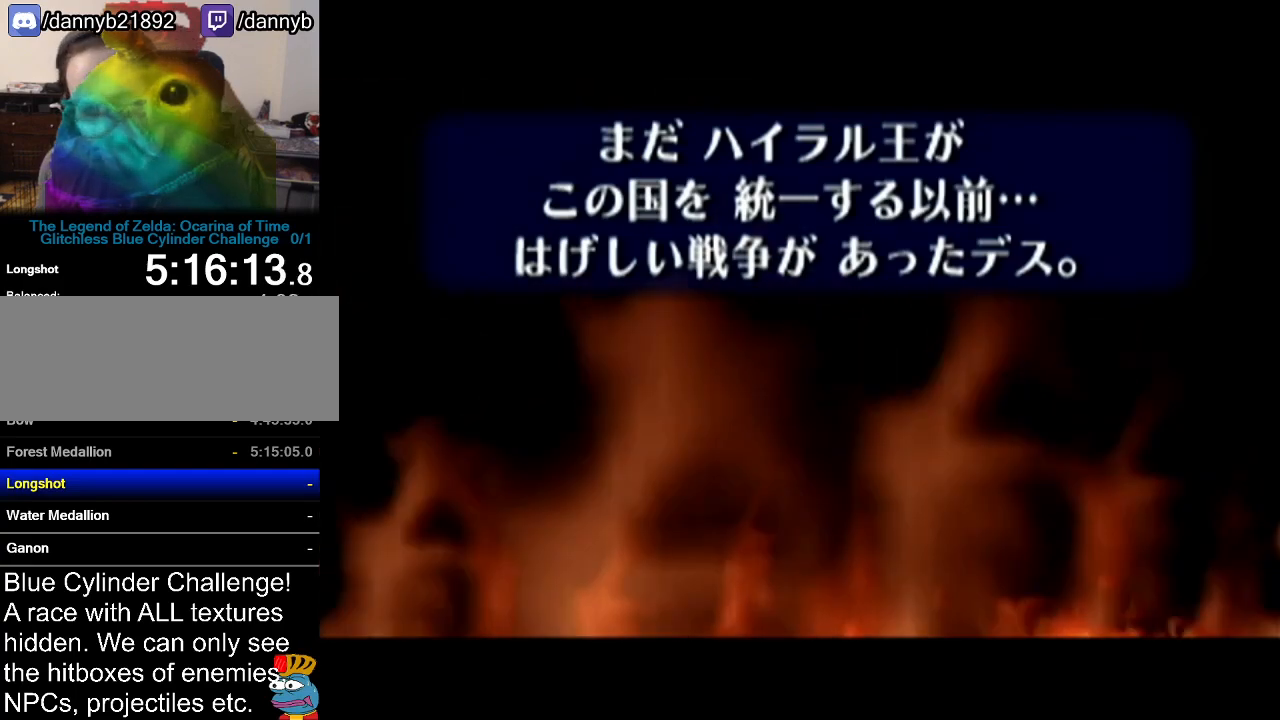
{"buttons": ["A", "B"], "left_stick": "center", "events": [[50, "B", "down"], [151, "B", "up"], [267, "A", "down"], [267, "B", "down"], [334, "B", "up"], [401, "A", "up"], [451, "A", "down"], [484, "B", "down"]]}
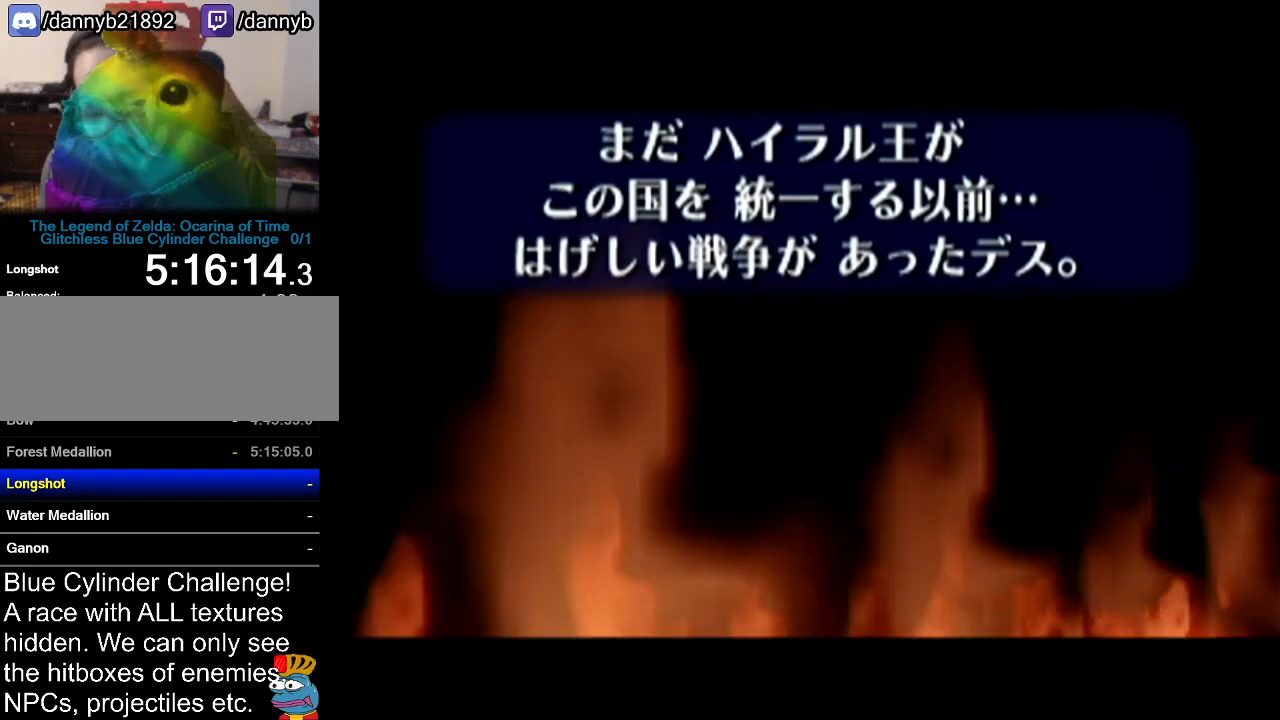
{"buttons": [], "left_stick": "center", "events": [[83, "A", "up"], [83, "B", "up"], [167, "A", "down"], [167, "B", "down"], [267, "B", "up"], [300, "A", "up"], [384, "A", "down"], [384, "B", "down"], [484, "A", "up"], [484, "B", "up"]]}
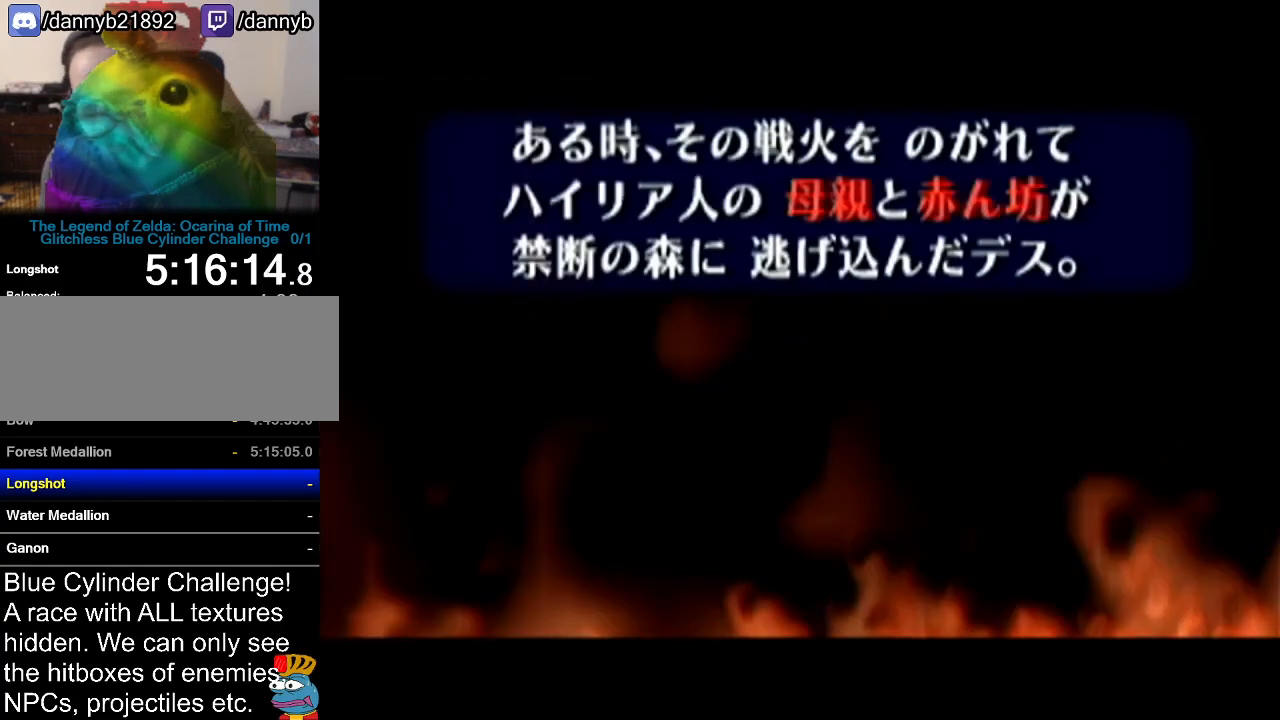
{"buttons": [], "left_stick": "center", "events": [[117, "A", "down"], [117, "B", "down"], [201, "A", "up"], [201, "B", "up"], [334, "A", "down"], [367, "B", "down"], [451, "A", "up"], [451, "B", "up"]]}
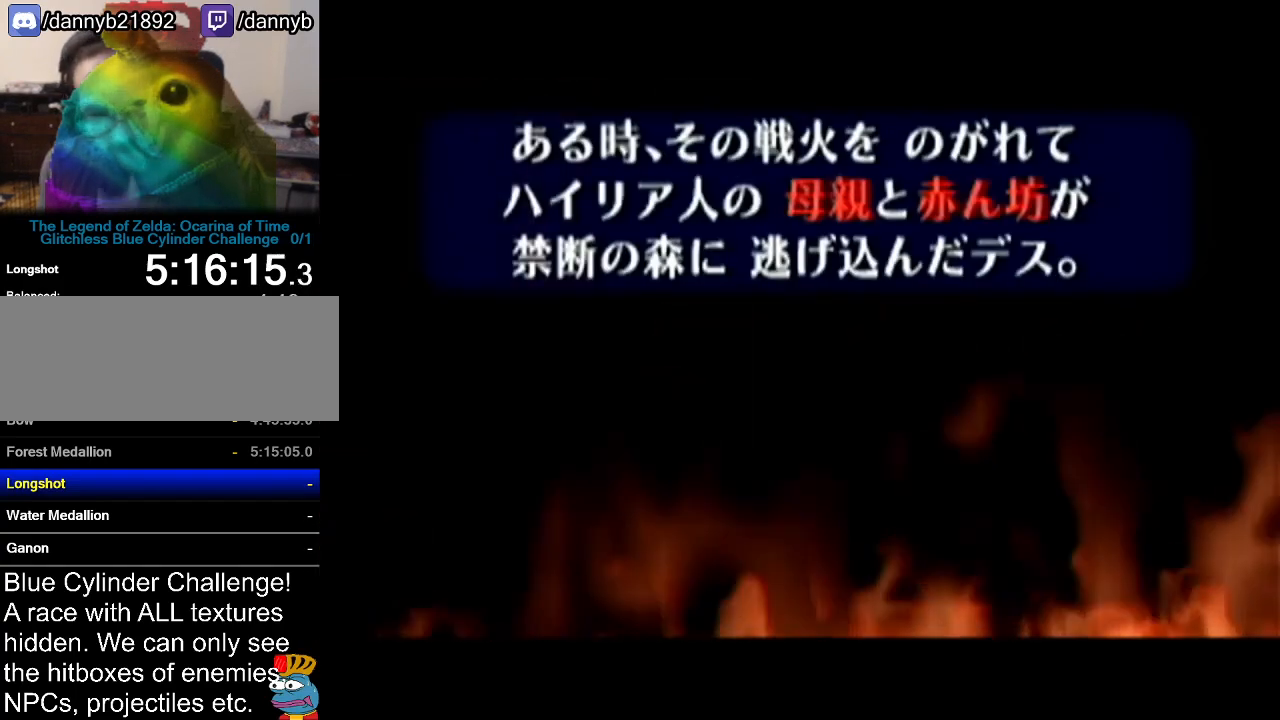
{"buttons": [], "left_stick": "center", "events": []}
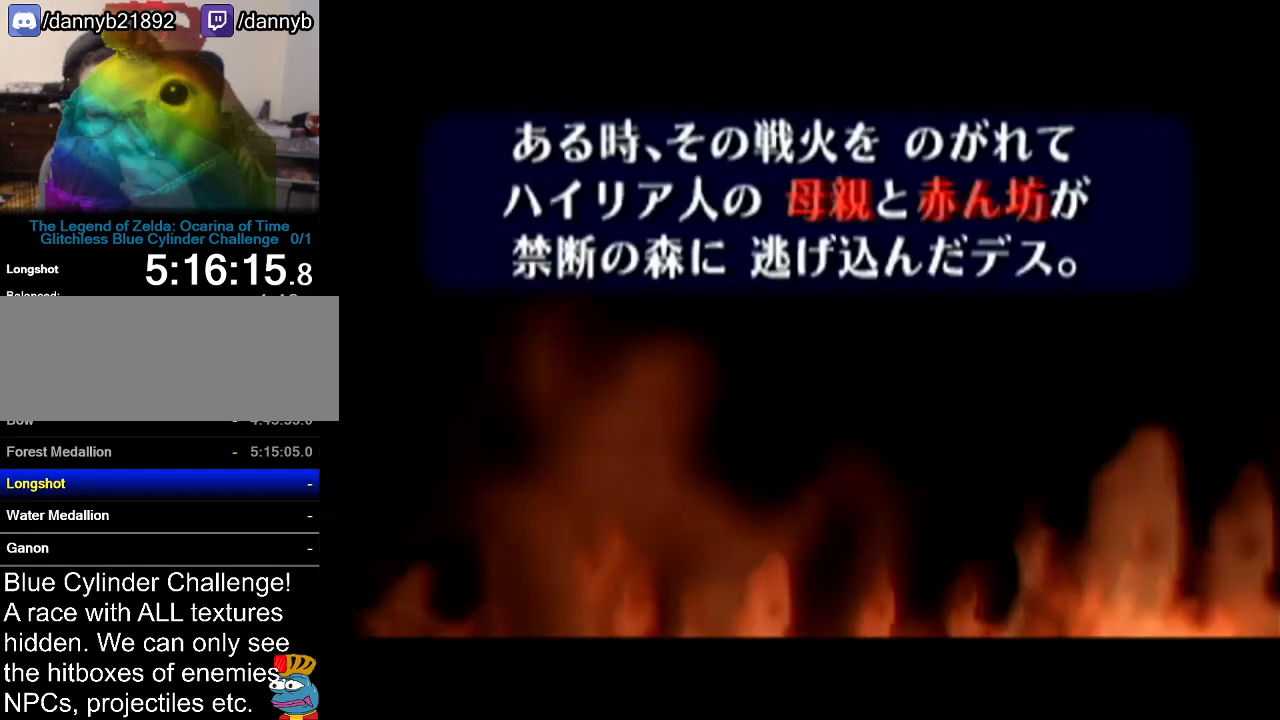
{"buttons": ["A", "B"], "left_stick": "center", "events": [[234, "A", "down"], [234, "B", "down"], [367, "B", "up"], [384, "A", "up"], [484, "A", "down"], [484, "B", "down"]]}
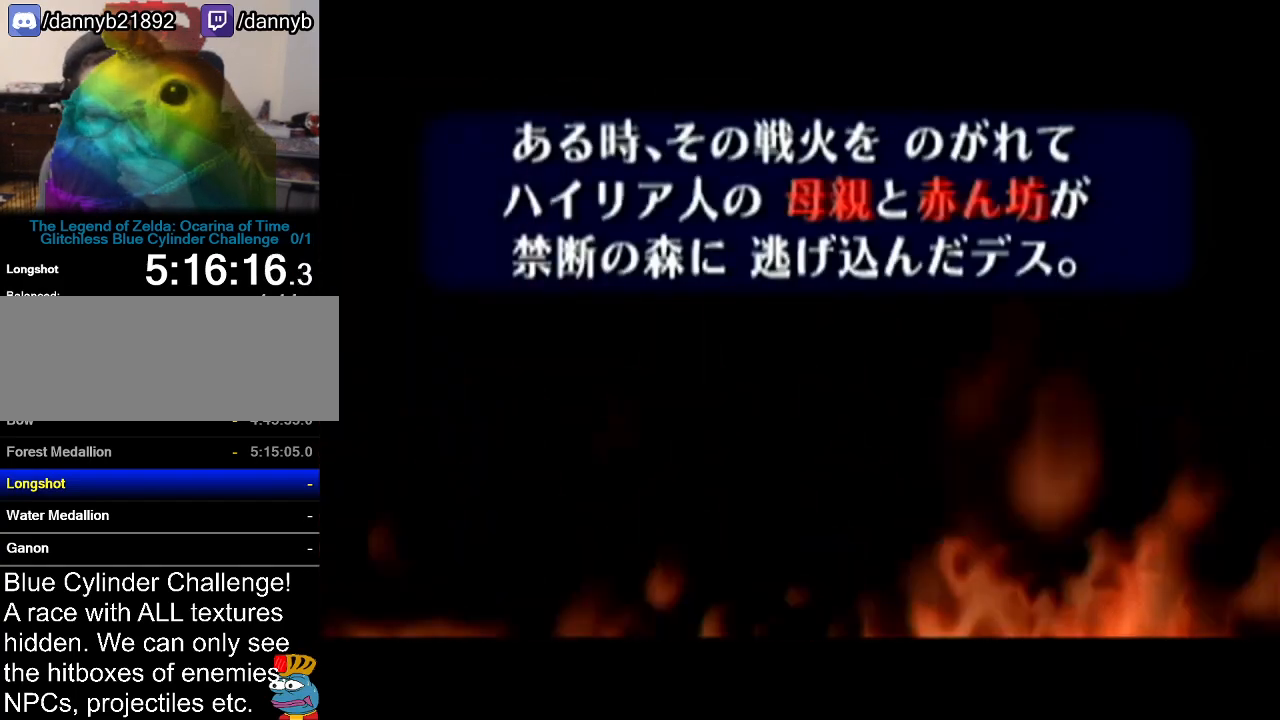
{"buttons": [], "left_stick": "center", "events": [[117, "A", "up"], [150, "B", "up"]]}
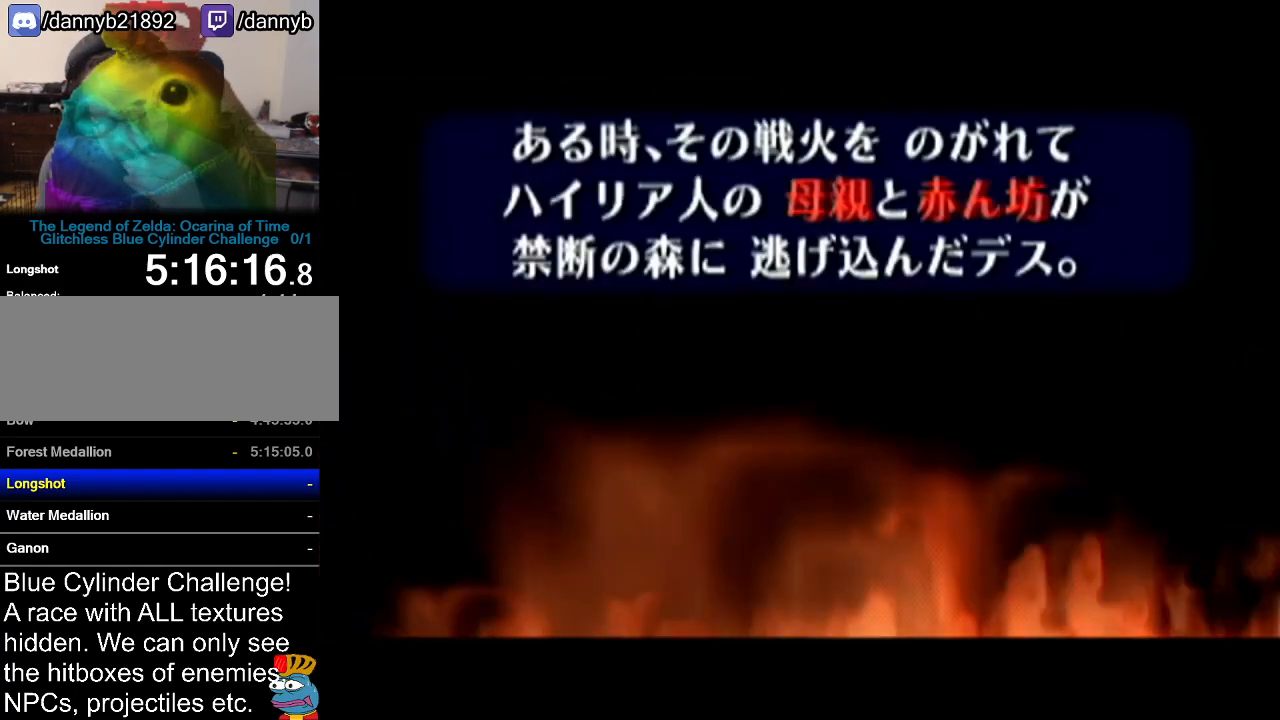
{"buttons": [], "left_stick": "center", "events": [[267, "B", "down"], [384, "B", "up"]]}
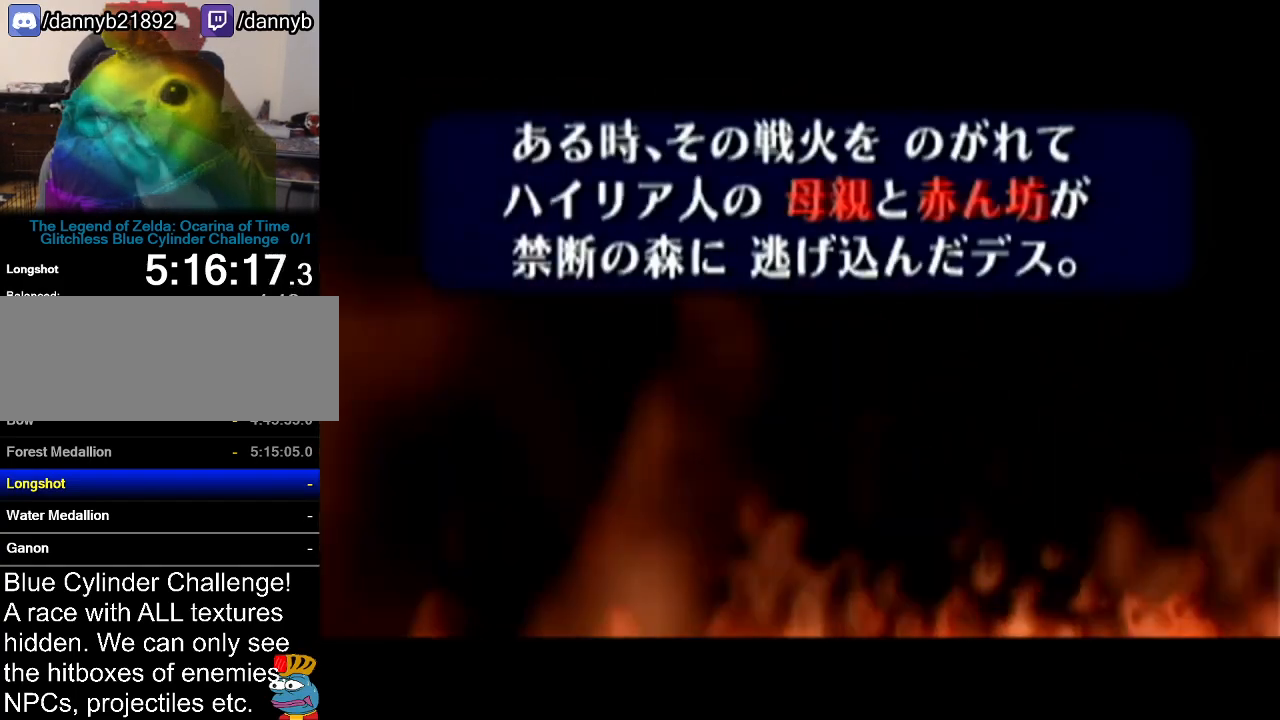
{"buttons": [], "left_stick": "center", "events": [[50, "A", "down"], [50, "B", "down"], [133, "A", "up"], [133, "B", "up"], [300, "A", "down"], [300, "B", "down"], [400, "A", "up"], [400, "B", "up"]]}
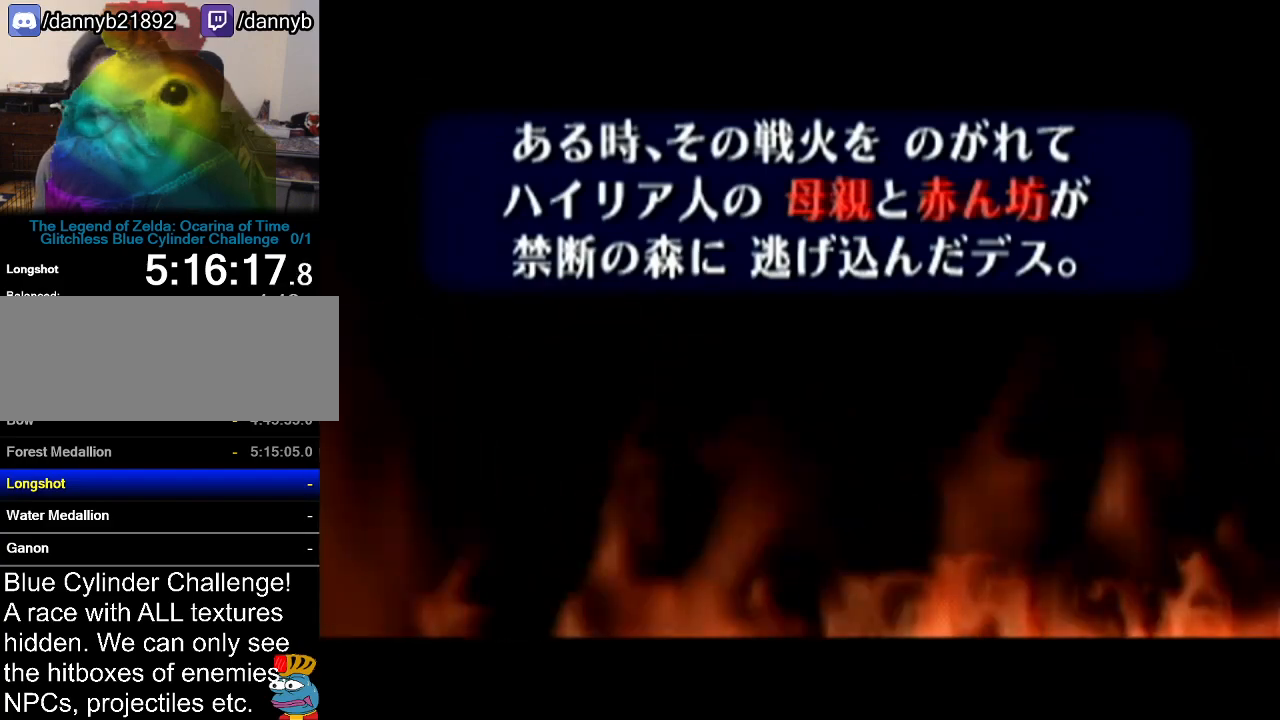
{"buttons": ["A", "B"], "left_stick": "center", "events": [[417, "B", "down"], [451, "A", "down"]]}
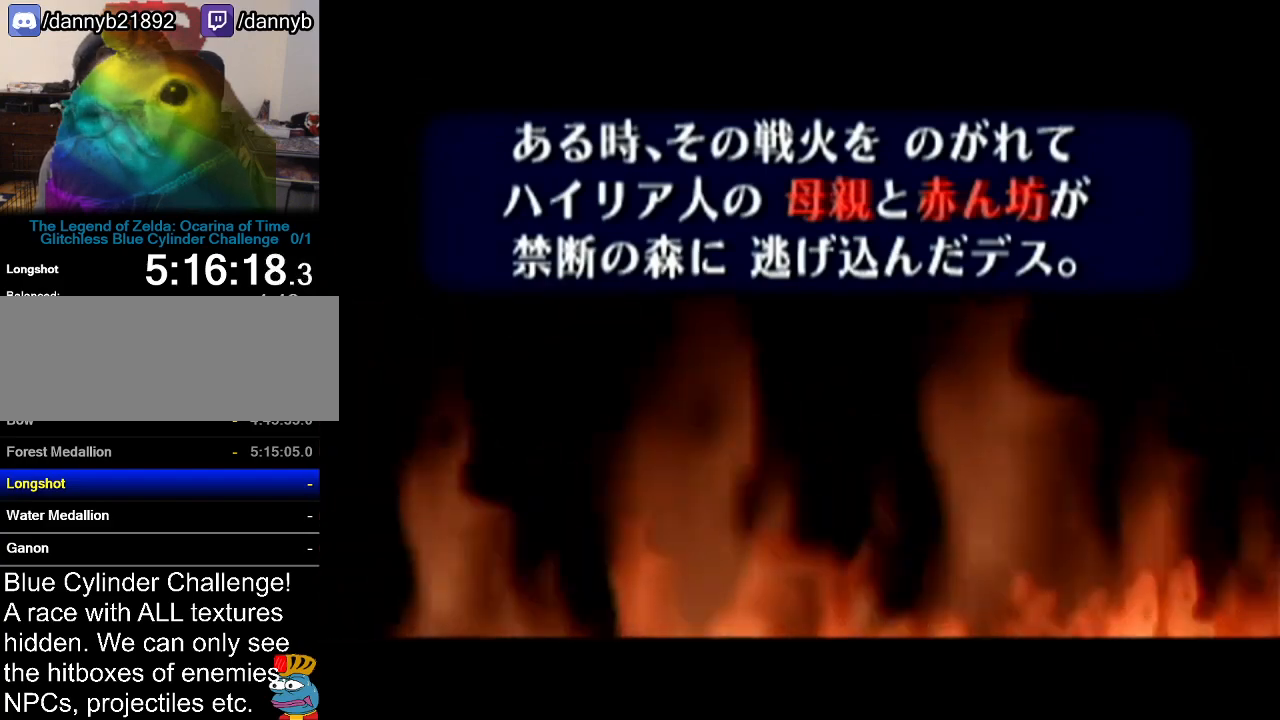
{"buttons": ["A"], "left_stick": "center", "events": [[50, "B", "up"], [67, "A", "up"], [167, "A", "down"], [167, "B", "down"], [267, "B", "up"], [300, "A", "up"], [417, "A", "down"], [417, "B", "down"], [484, "B", "up"]]}
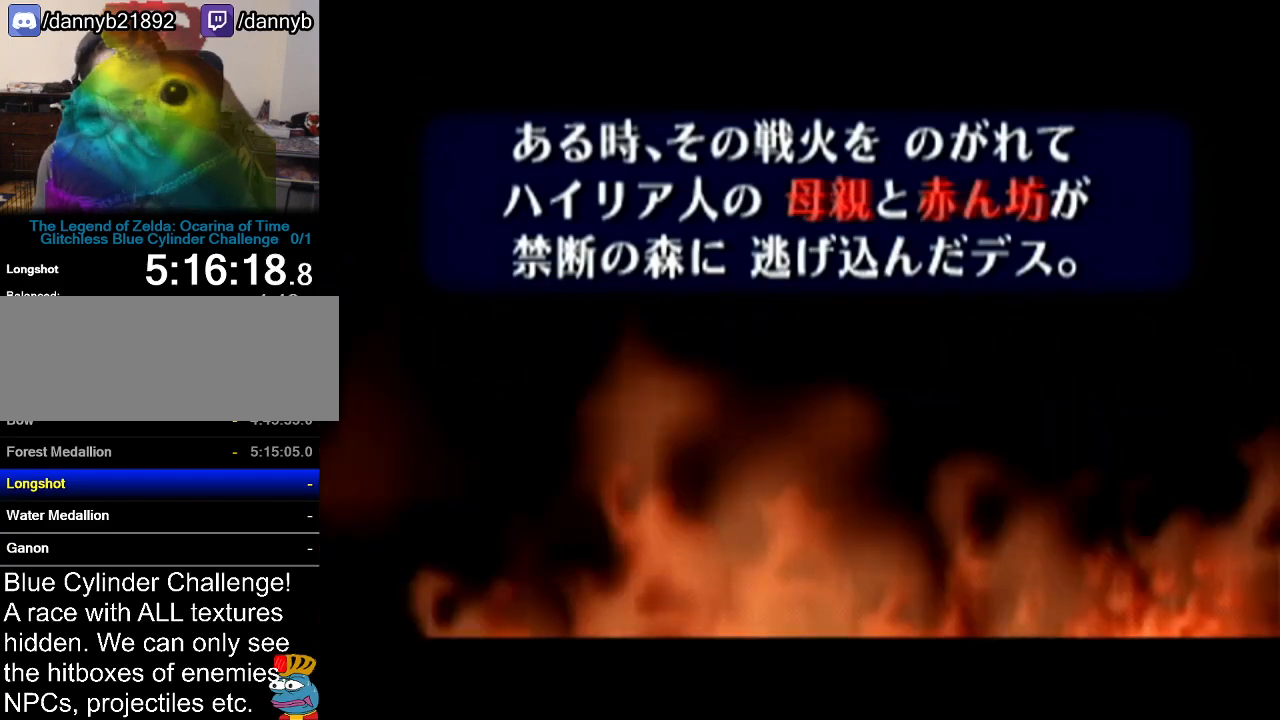
{"buttons": [], "left_stick": "center", "events": [[17, "A", "up"], [134, "A", "down"], [134, "B", "down"], [167, "B", "up"], [234, "A", "up"], [334, "A", "down"], [351, "B", "down"], [417, "A", "up"], [417, "B", "up"]]}
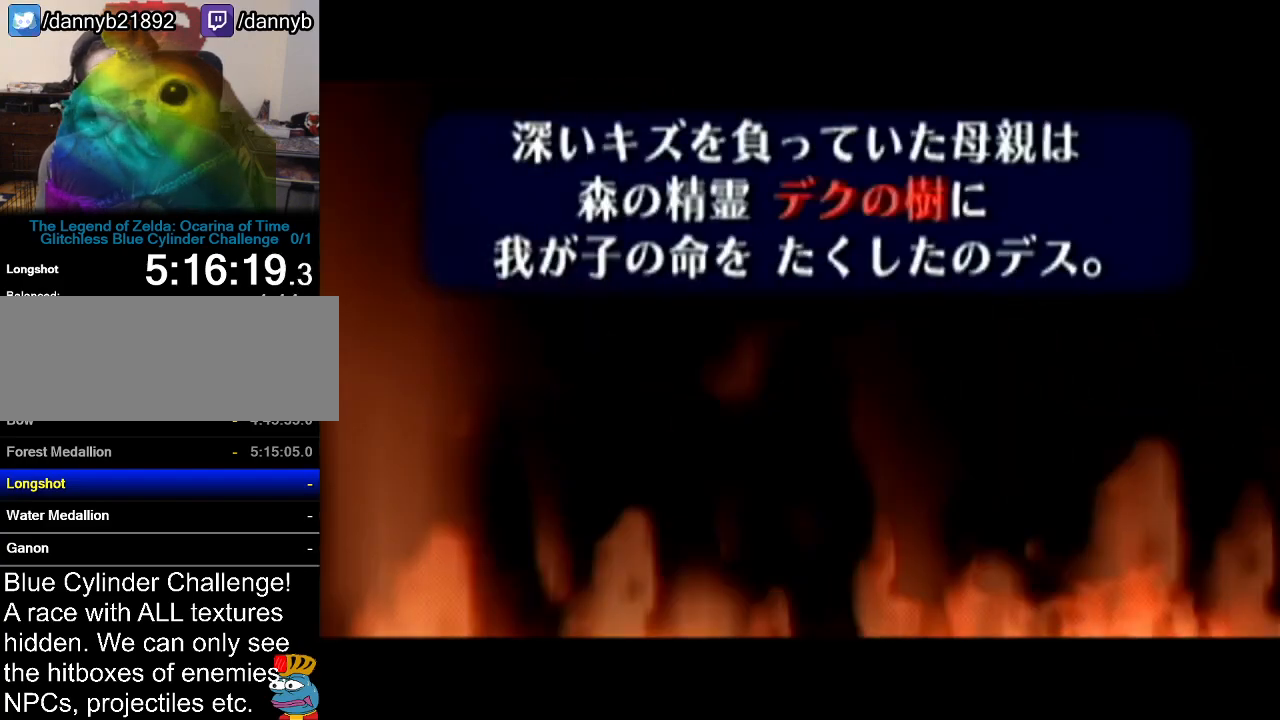
{"buttons": ["A", "B"], "left_stick": "center", "events": [[50, "A", "down"], [50, "B", "down"], [100, "B", "up"], [150, "A", "up"], [267, "A", "down"], [267, "B", "down"], [350, "A", "up"], [350, "B", "up"], [484, "A", "down"], [484, "B", "down"]]}
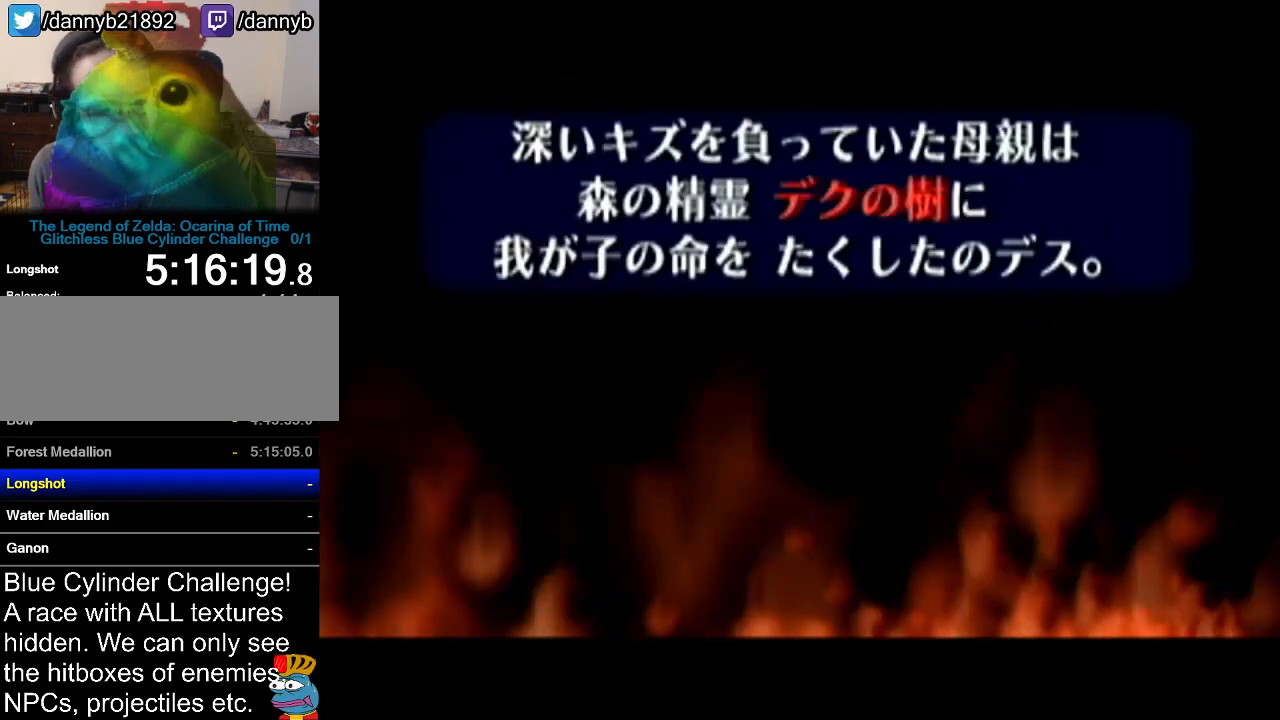
{"buttons": [], "left_stick": "center", "events": [[67, "B", "up"], [100, "A", "up"], [351, "A", "down"], [484, "A", "up"]]}
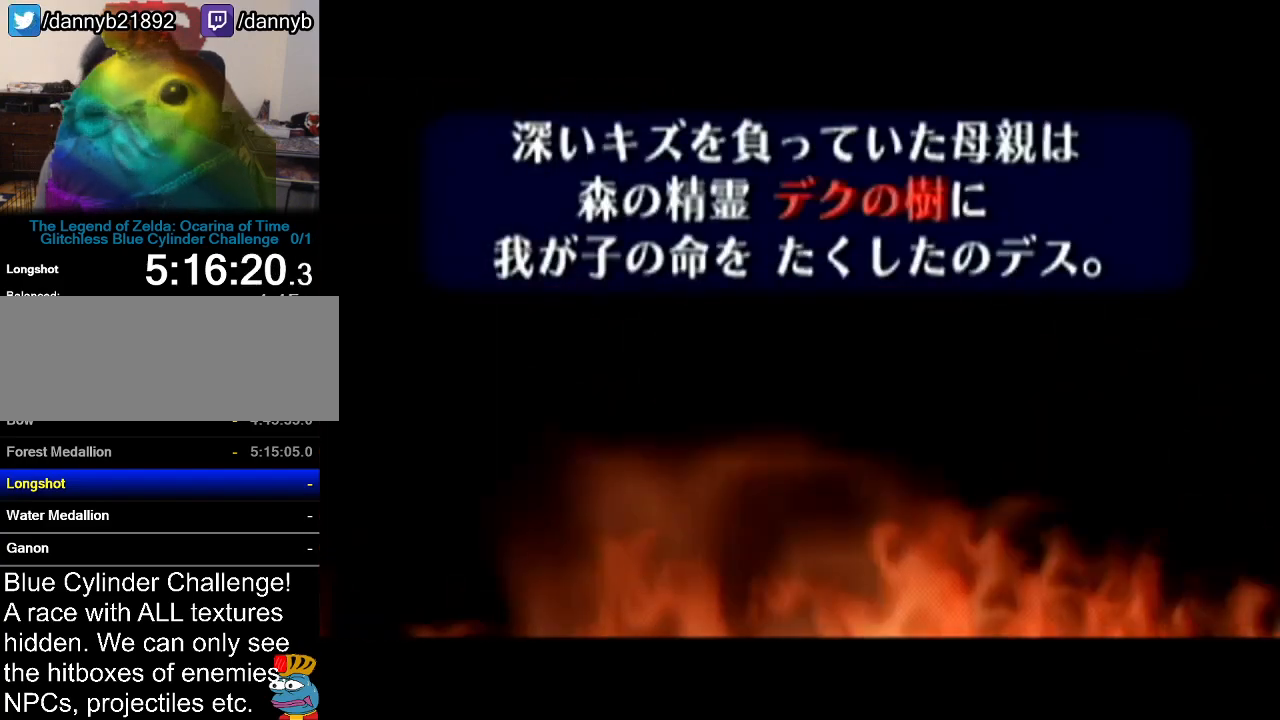
{"buttons": [], "left_stick": "center", "events": []}
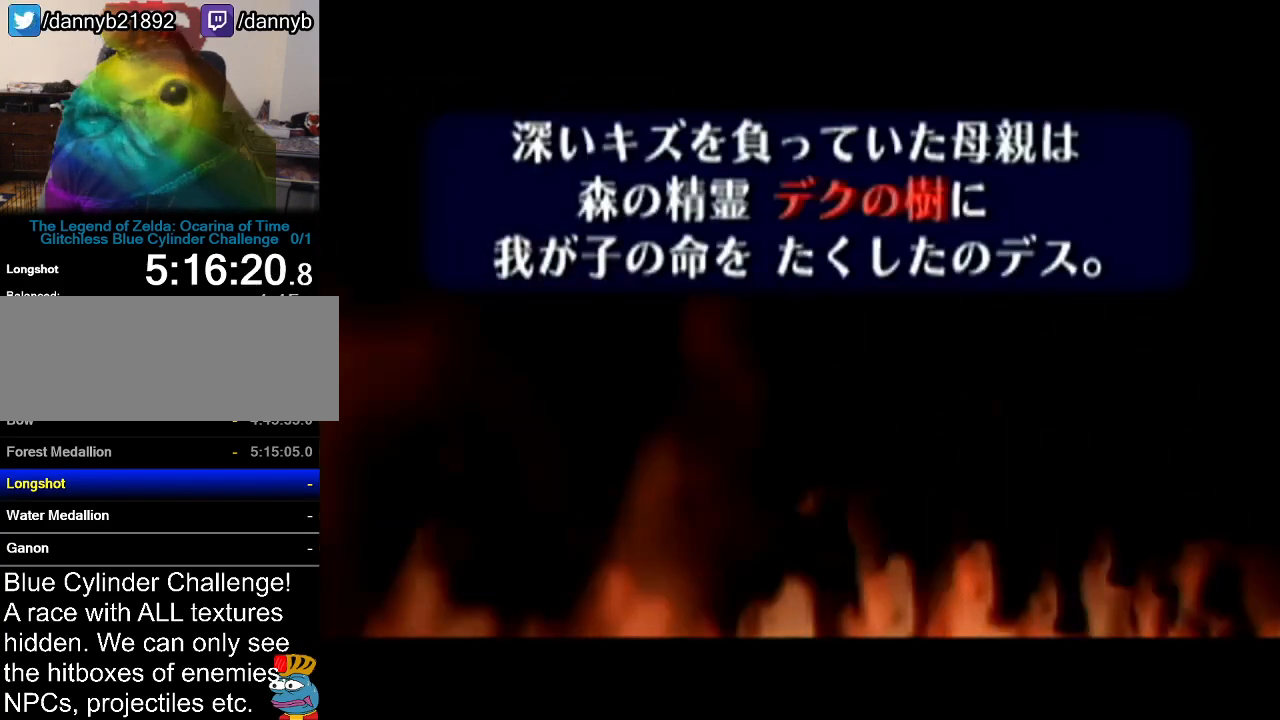
{"buttons": [], "left_stick": "center", "events": [[284, "A", "down"], [284, "B", "down"], [417, "B", "up"], [451, "A", "up"]]}
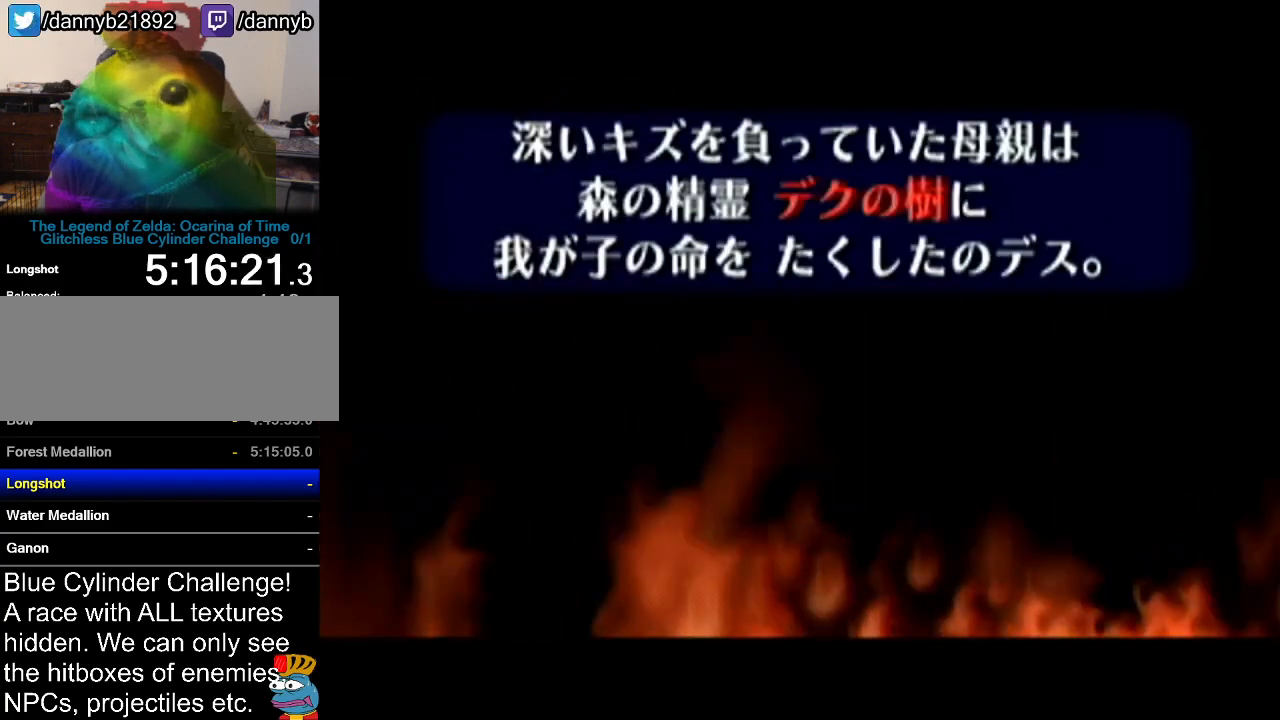
{"buttons": ["B"], "left_stick": "center", "events": [[33, "A", "down"], [167, "A", "up"], [233, "B", "down"], [283, "A", "down"], [283, "B", "up"], [400, "A", "up"], [417, "B", "down"]]}
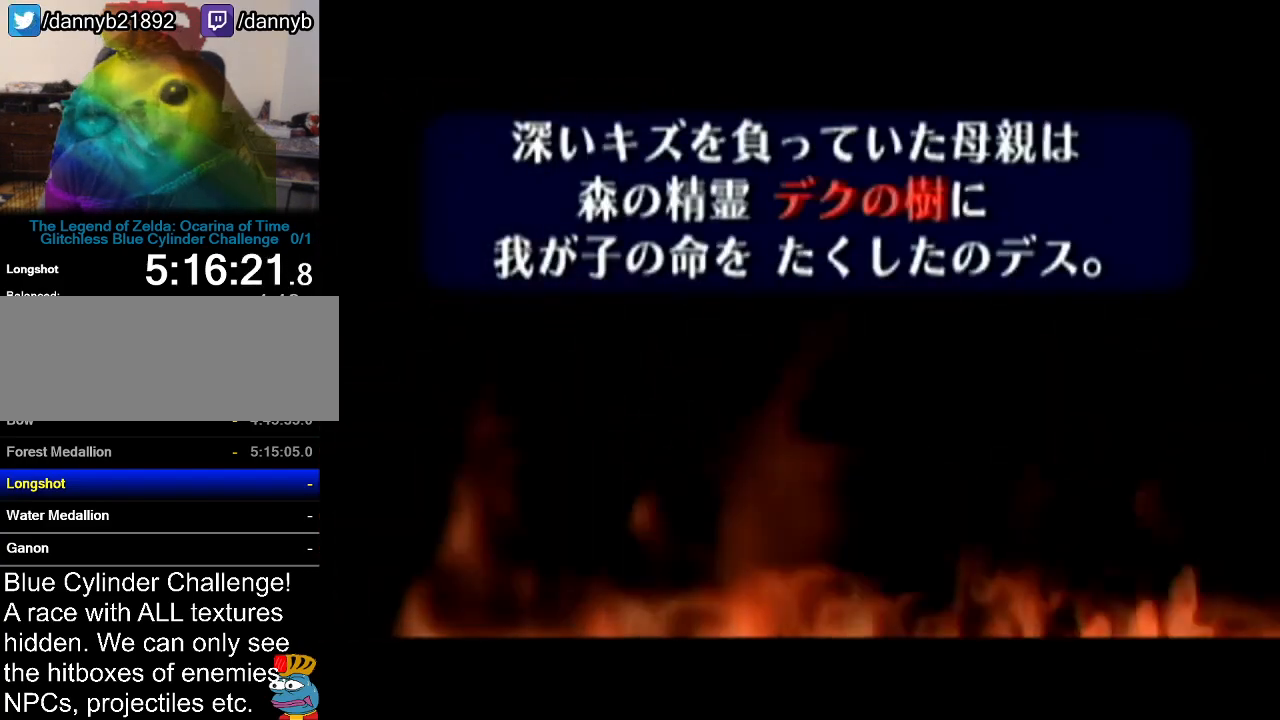
{"buttons": ["A"], "left_stick": "center", "events": [[17, "B", "up"], [34, "A", "down"], [134, "A", "up"], [134, "B", "down"], [201, "B", "up"], [267, "A", "down"], [317, "A", "up"], [317, "B", "down"], [417, "B", "up"], [484, "A", "down"]]}
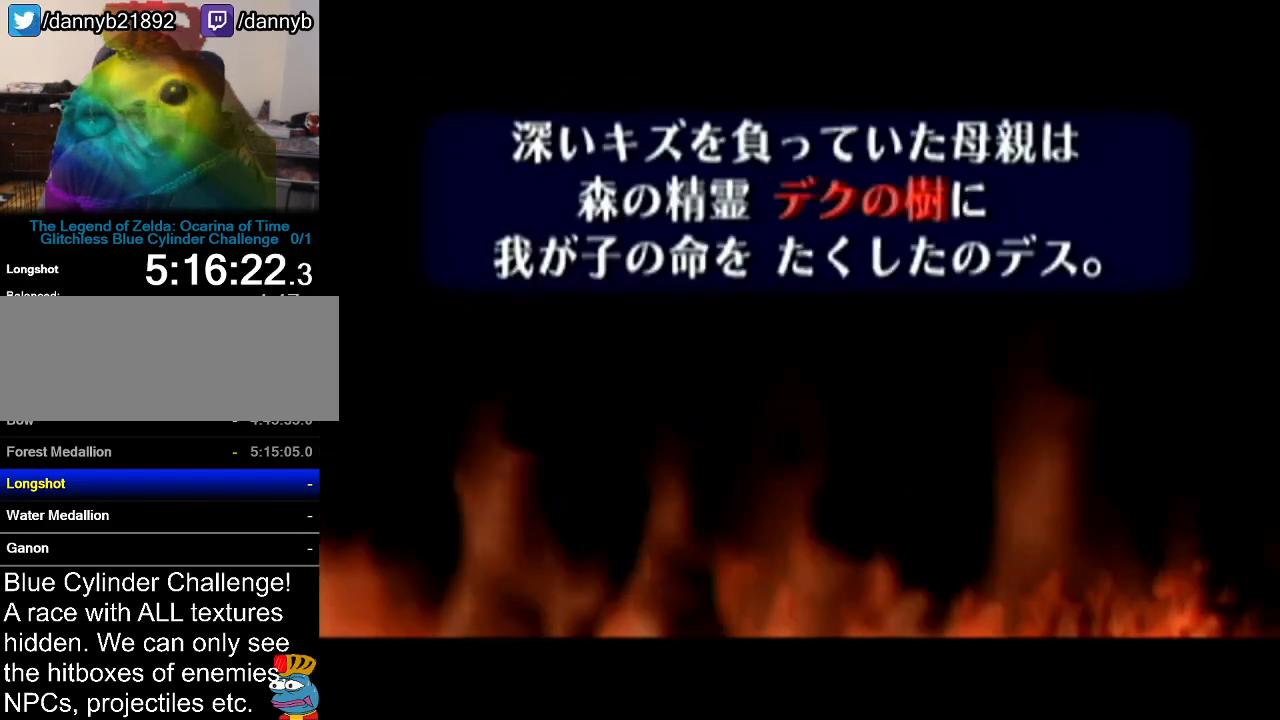
{"buttons": ["A", "B"], "left_stick": "center", "events": [[33, "B", "down"], [83, "A", "up"], [100, "B", "up"], [233, "A", "down"], [233, "B", "down"], [334, "A", "up"], [334, "B", "up"], [417, "A", "down"], [417, "B", "down"]]}
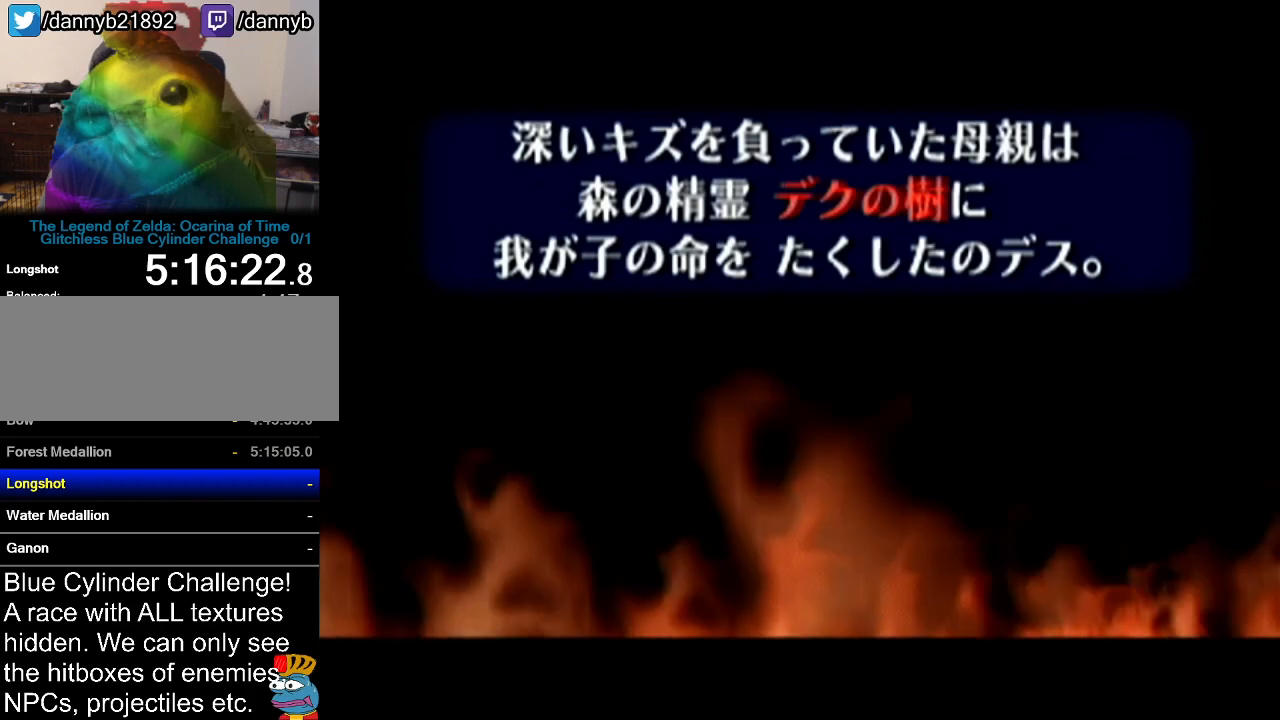
{"buttons": [], "left_stick": "center", "events": [[17, "B", "up"], [34, "A", "up"], [100, "B", "down"], [134, "A", "down"], [201, "B", "up"], [251, "A", "up"], [284, "B", "down"], [351, "A", "down"], [384, "B", "up"], [451, "A", "up"]]}
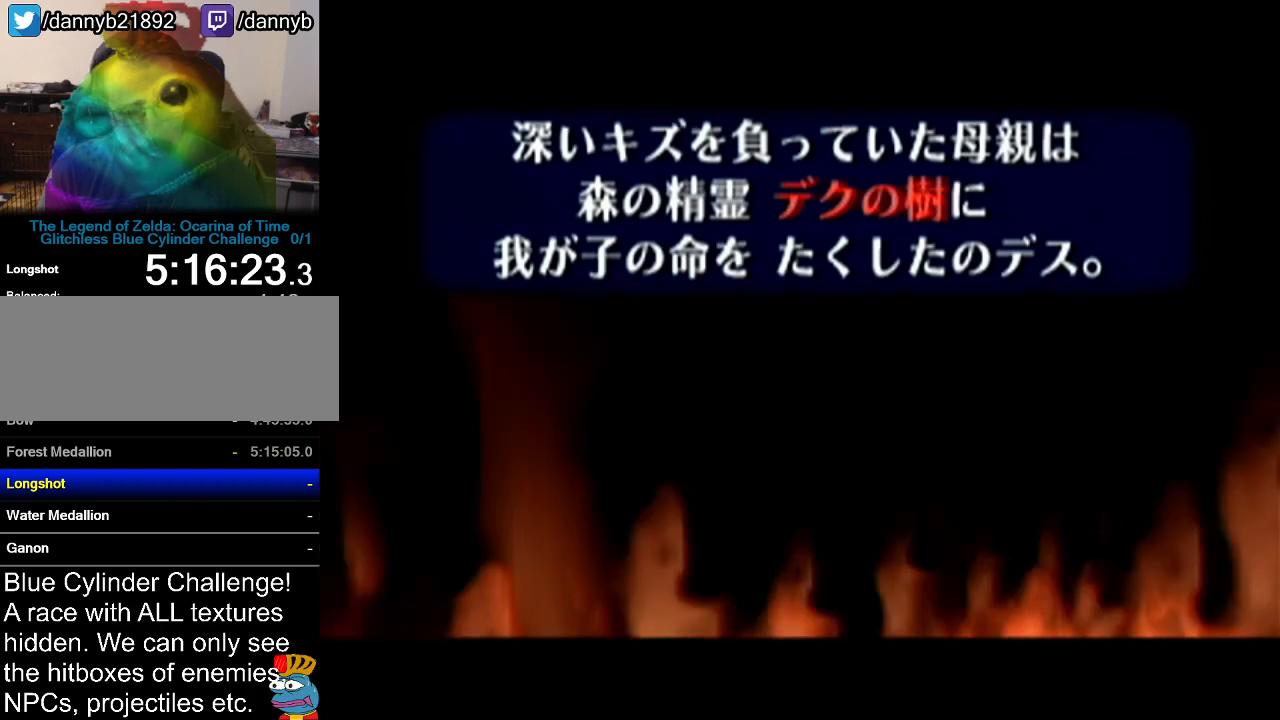
{"buttons": [], "left_stick": "center", "events": [[17, "B", "down"], [33, "A", "down"], [67, "B", "up"], [167, "A", "up"], [200, "B", "down"], [233, "A", "down"], [267, "B", "up"], [317, "A", "up"], [350, "B", "down"], [450, "A", "down"], [450, "B", "up"], [500, "A", "up"]]}